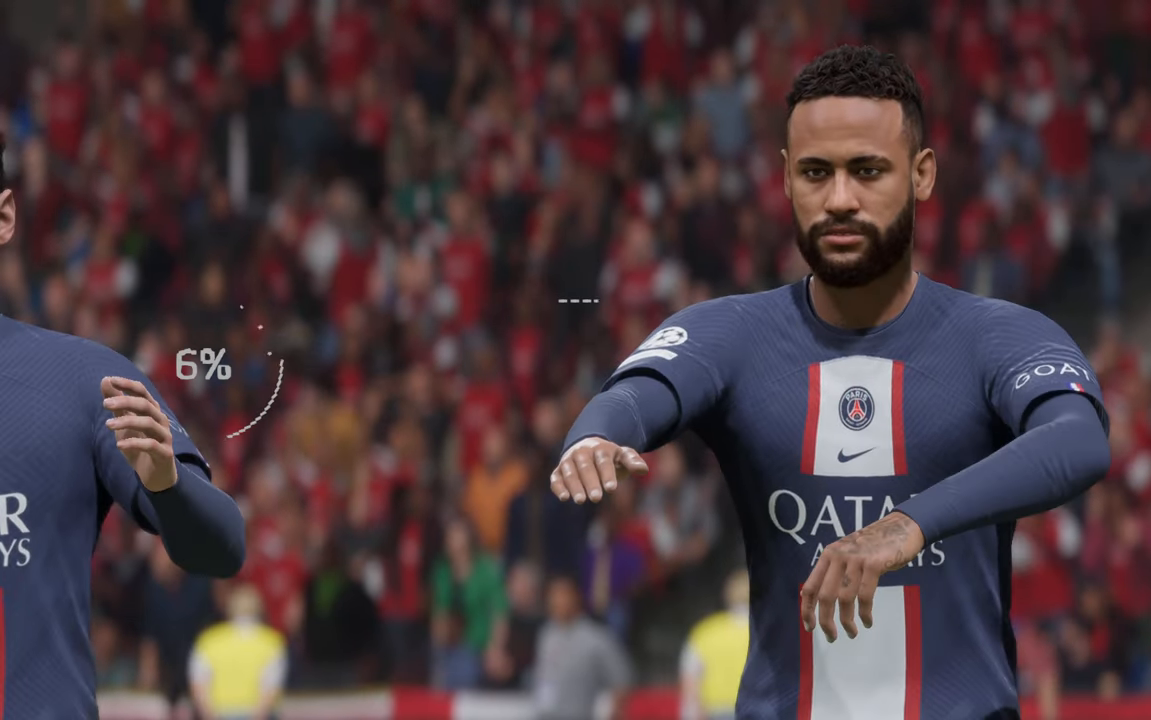
Gameplay with a controller (Xbox layout); each line is a JSON object with the inputs held at the frame after it. "events" lists button and stick changes between this image and that frame as [ms after this image, input, new state], when the widget could be followed in between. Not read: L3 R3.
{"buttons": [], "left_stick": "center", "right_stick": "center", "events": []}
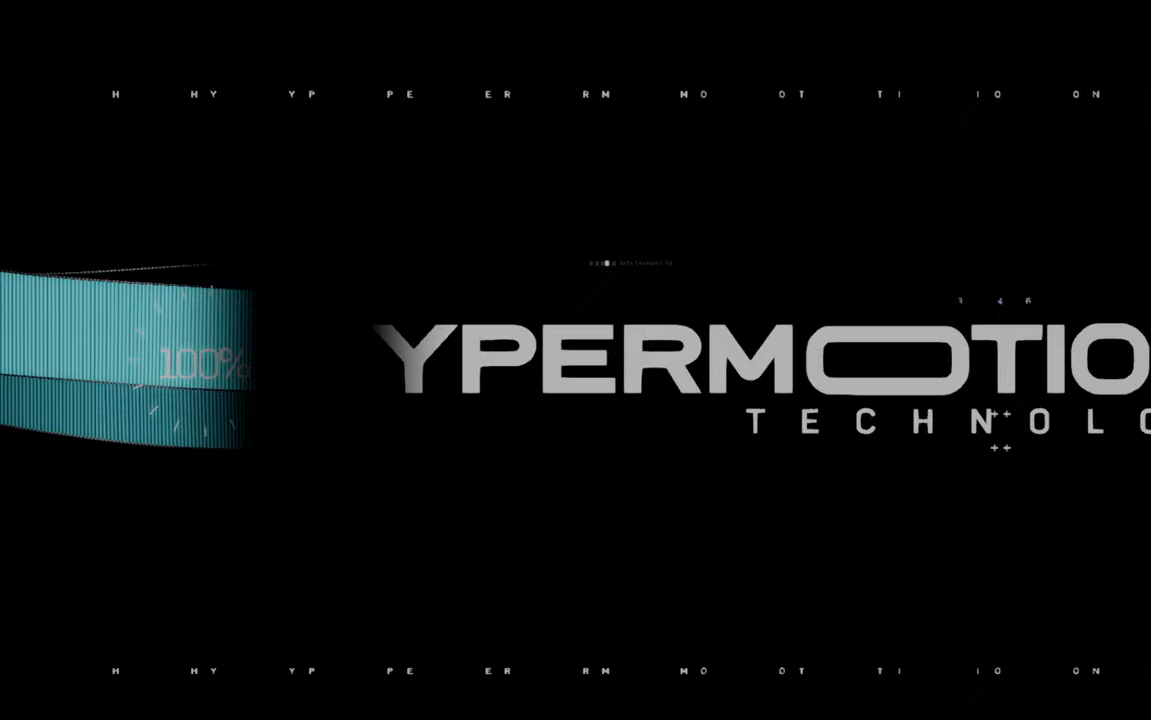
{"buttons": ["R2"], "left_stick": "center", "right_stick": "center", "events": [[183, "R2", "down"]]}
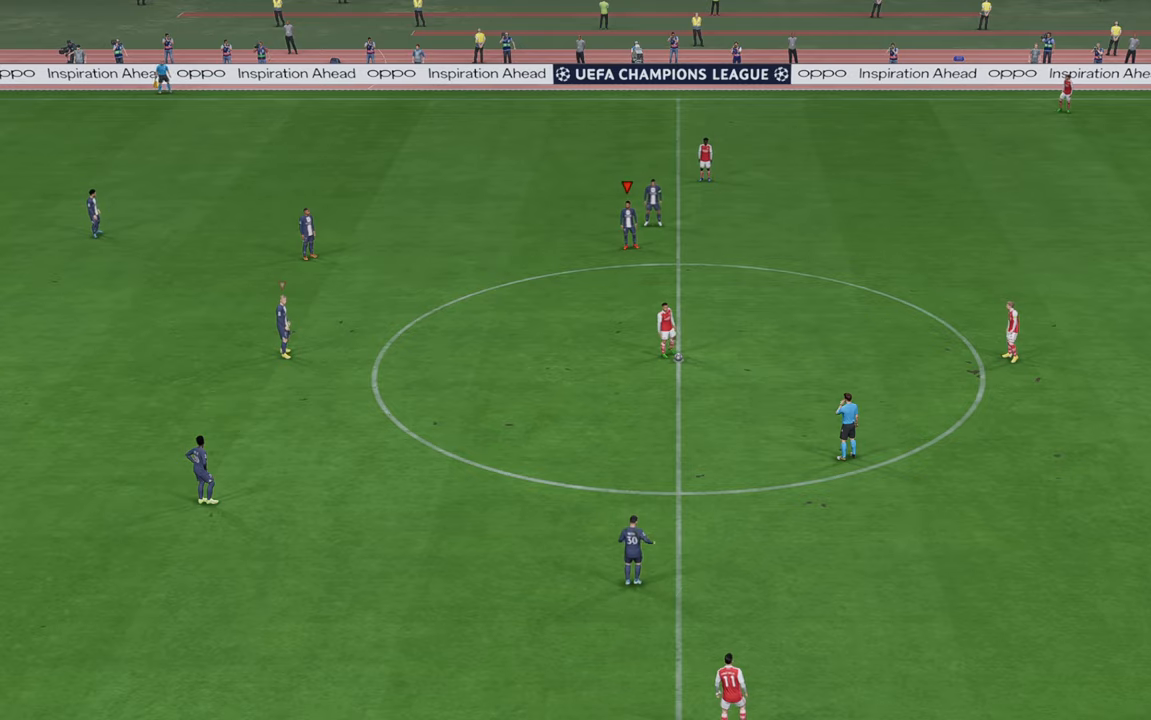
{"buttons": ["R2"], "left_stick": "down-right", "right_stick": "center", "events": [[483, "left_stick", "down-right"]]}
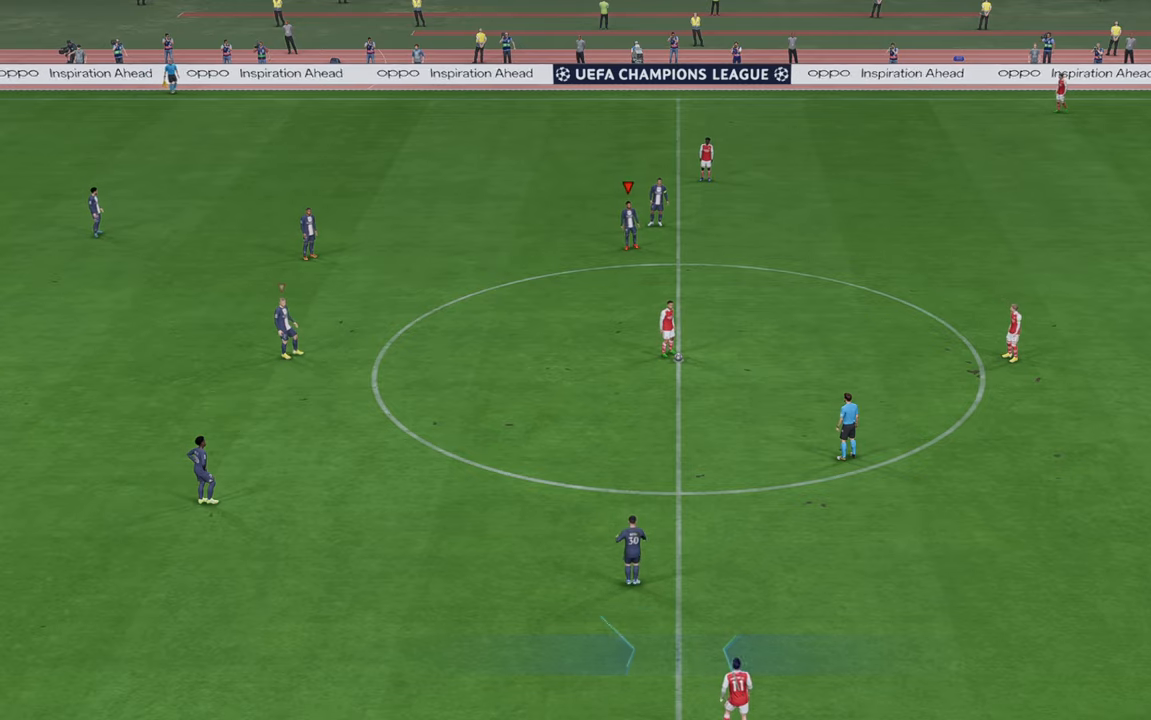
{"buttons": ["R2"], "left_stick": "down-right", "right_stick": "center", "events": []}
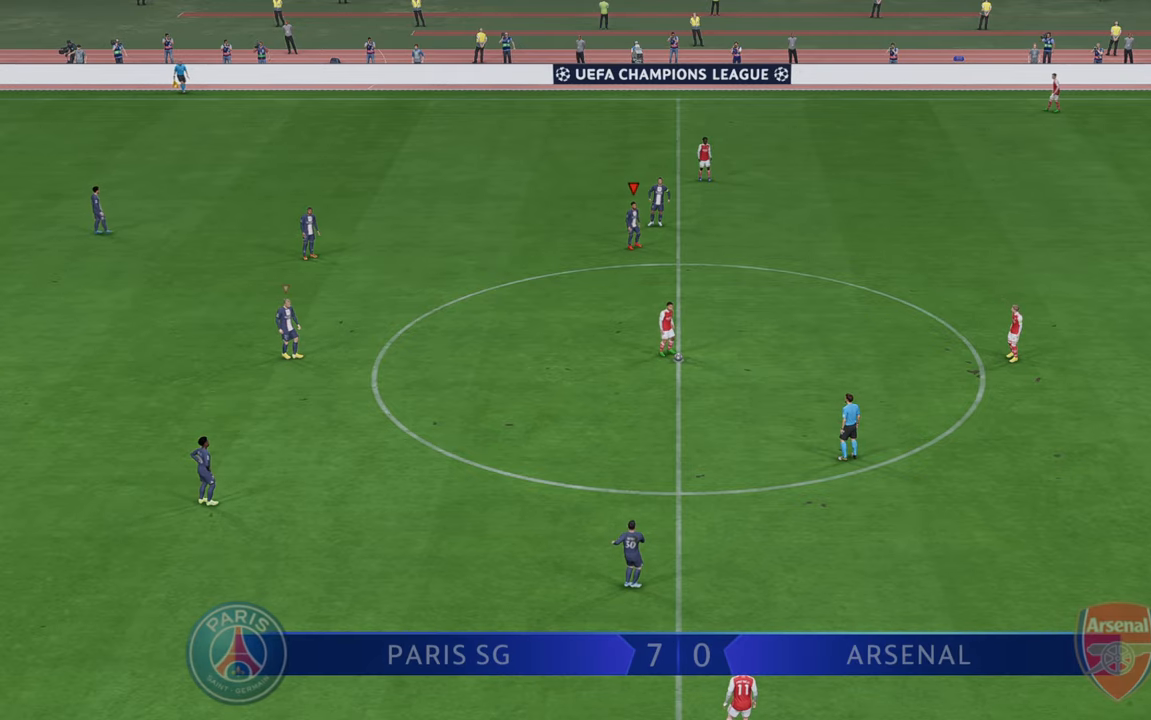
{"buttons": ["R2"], "left_stick": "down-right", "right_stick": "center", "events": []}
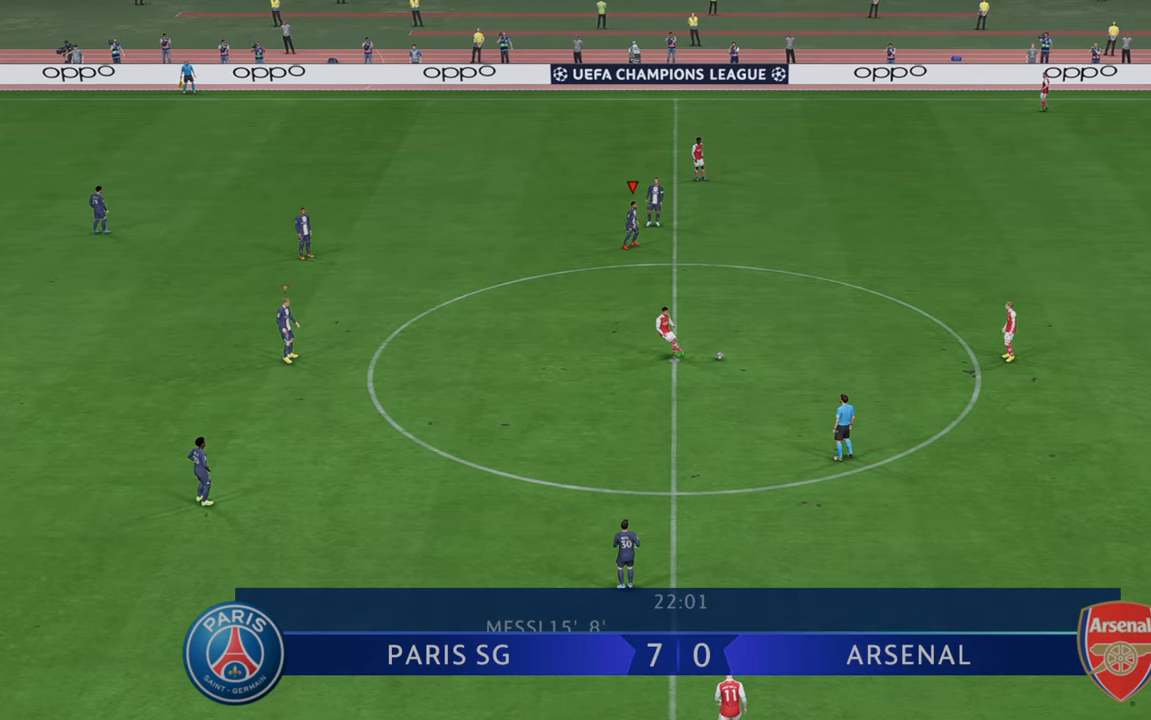
{"buttons": ["R2"], "left_stick": "right", "right_stick": "center", "events": [[300, "left_stick", "right"]]}
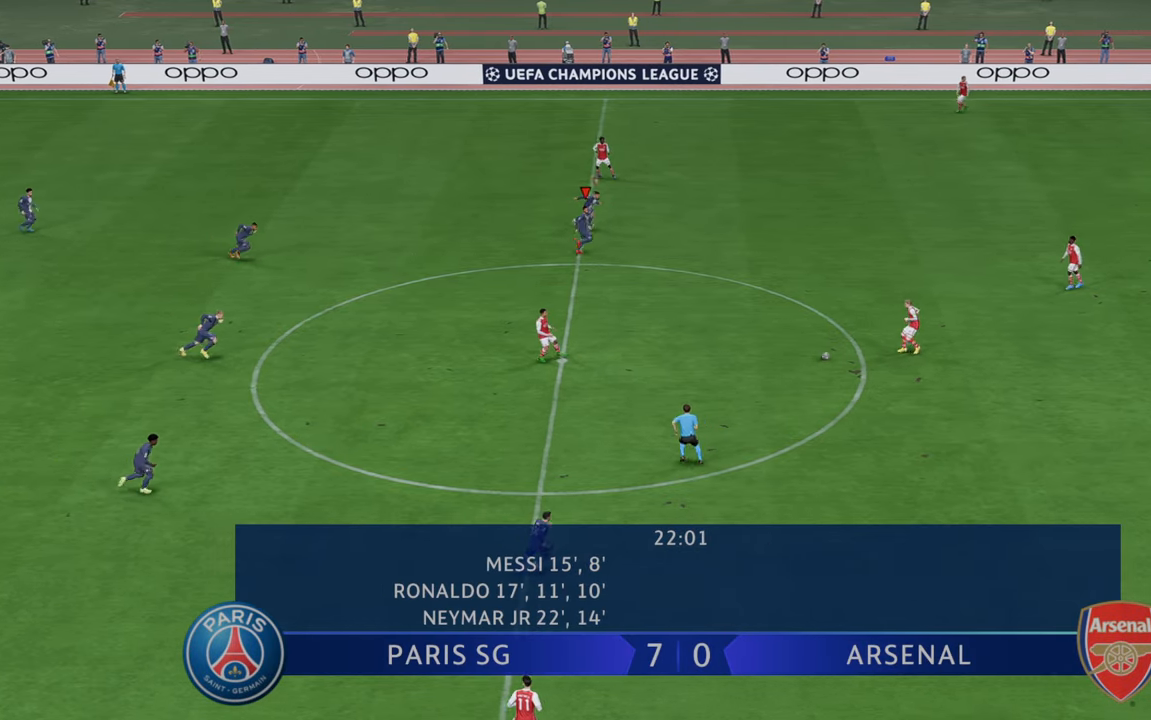
{"buttons": ["R2"], "left_stick": "down-right", "right_stick": "center", "events": [[350, "left_stick", "down-right"]]}
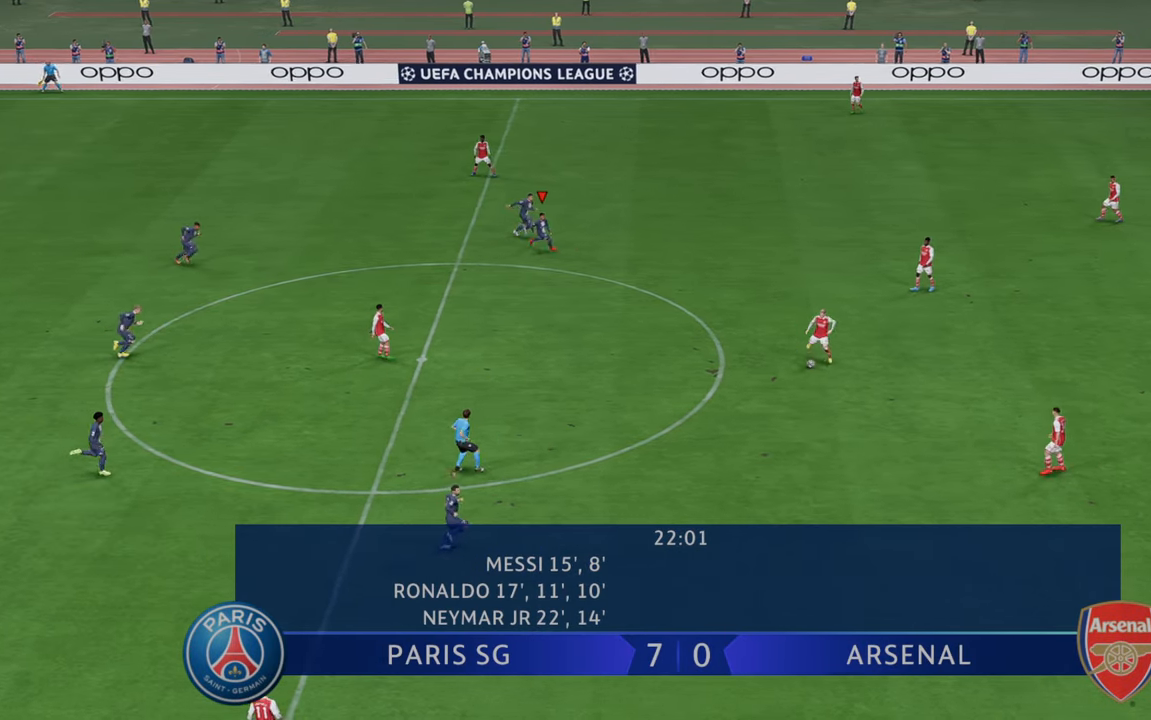
{"buttons": ["R2"], "left_stick": "right", "right_stick": "center", "events": [[183, "L1", "down"], [183, "left_stick", "right"], [300, "left_stick", "up-right"], [383, "L1", "up"], [483, "left_stick", "right"]]}
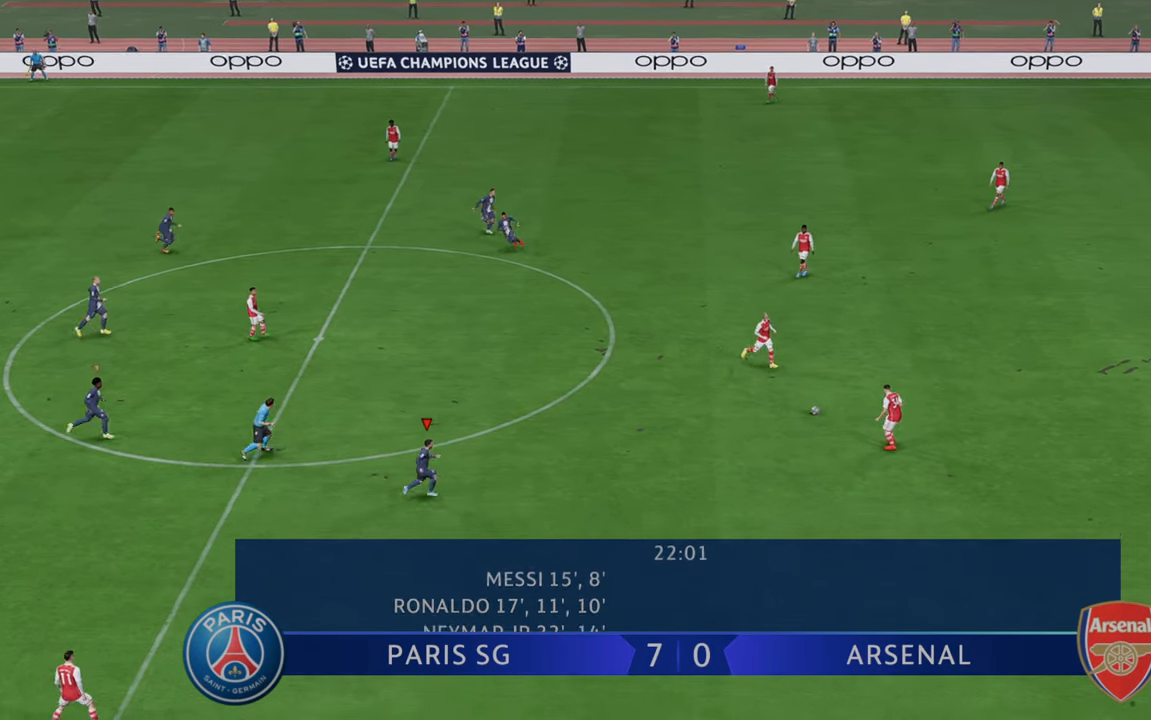
{"buttons": ["R2"], "left_stick": "up-right", "right_stick": "center", "events": [[250, "left_stick", "up-right"]]}
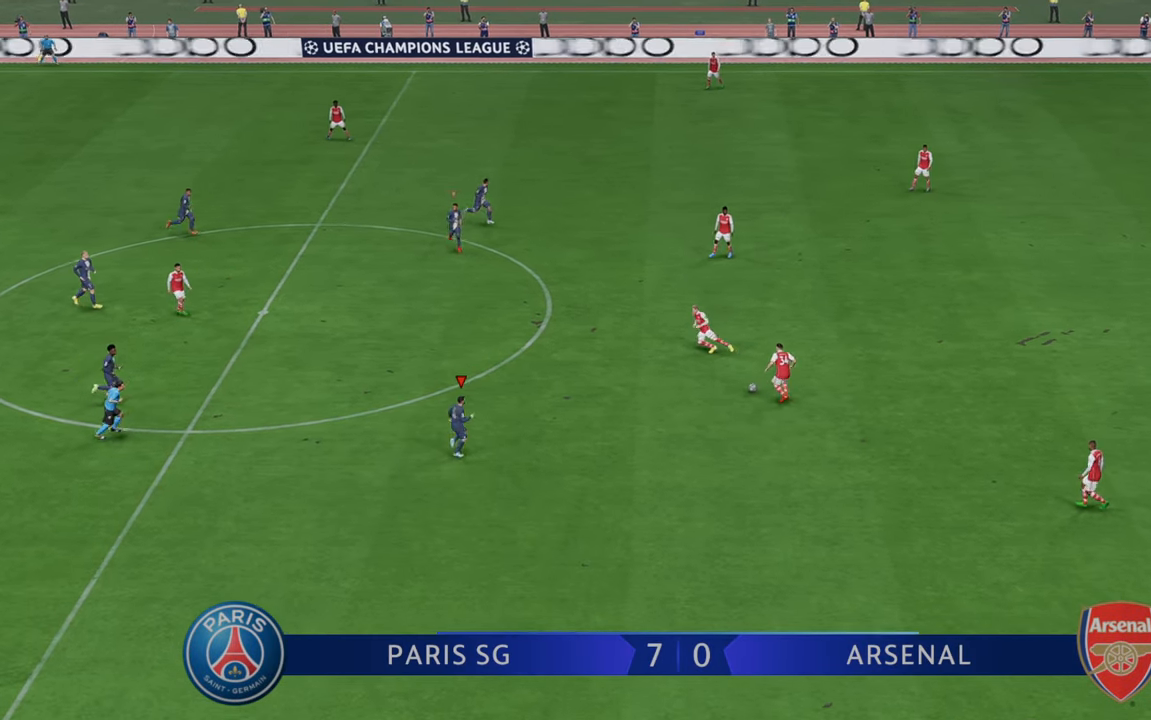
{"buttons": ["R2"], "left_stick": "up", "right_stick": "center", "events": [[217, "left_stick", "up"]]}
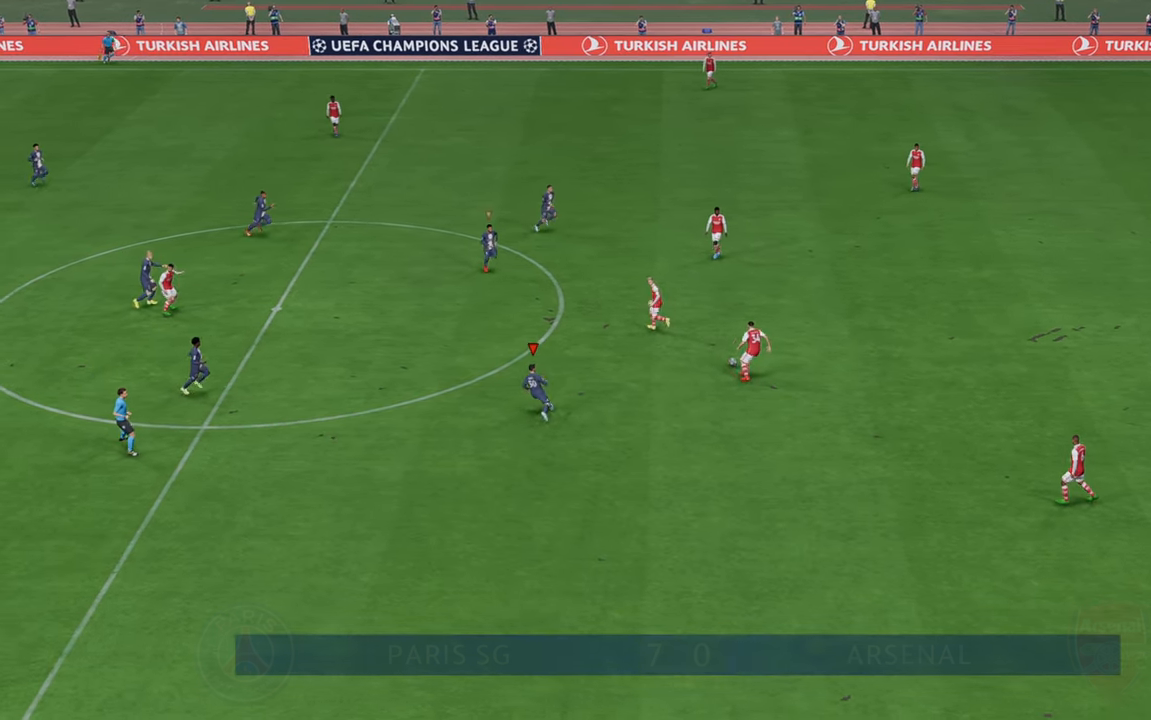
{"buttons": ["R2"], "left_stick": "up", "right_stick": "center", "events": []}
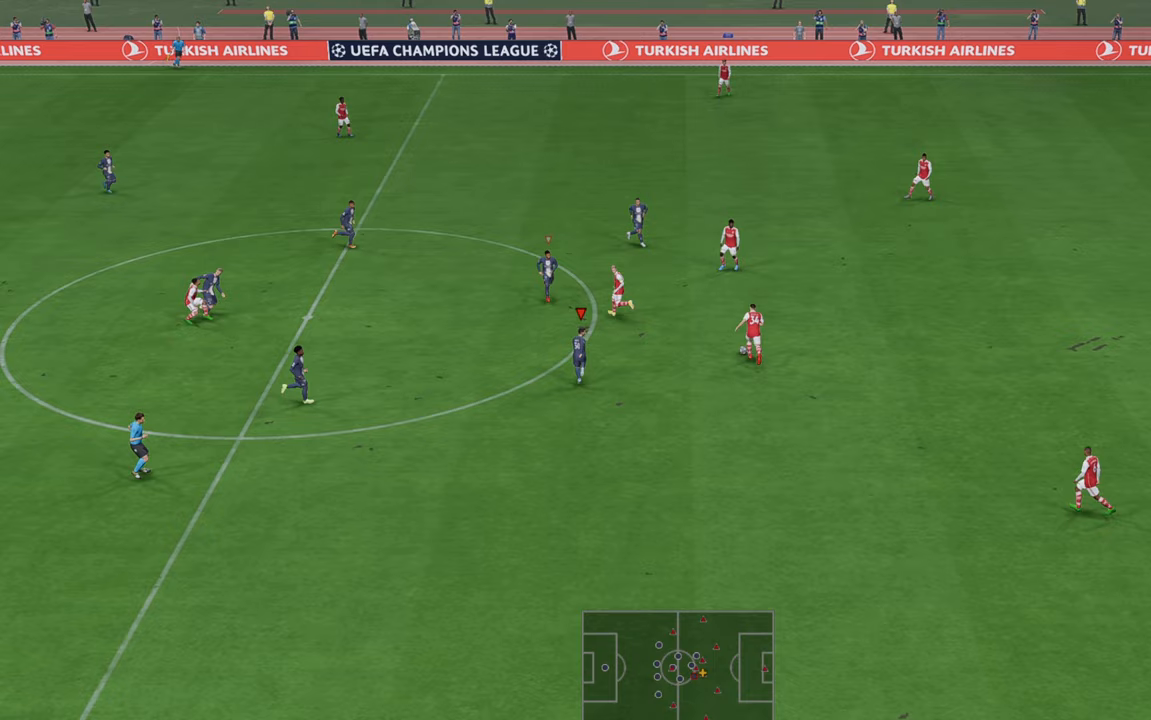
{"buttons": ["R2"], "left_stick": "right", "right_stick": "center", "events": [[17, "left_stick", "up-right"], [100, "L1", "down"], [233, "left_stick", "down-right"], [267, "L1", "up"], [467, "left_stick", "right"]]}
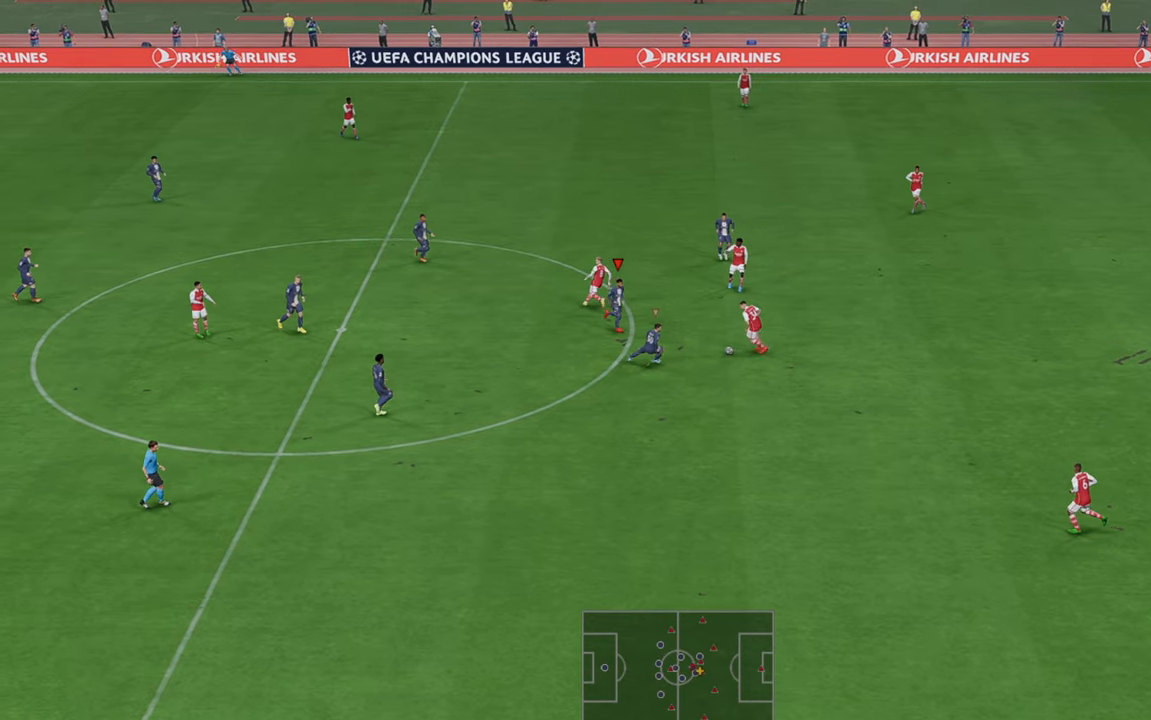
{"buttons": ["R2"], "left_stick": "down", "right_stick": "center", "events": [[167, "B", "down"], [267, "left_stick", "down"], [367, "B", "up"]]}
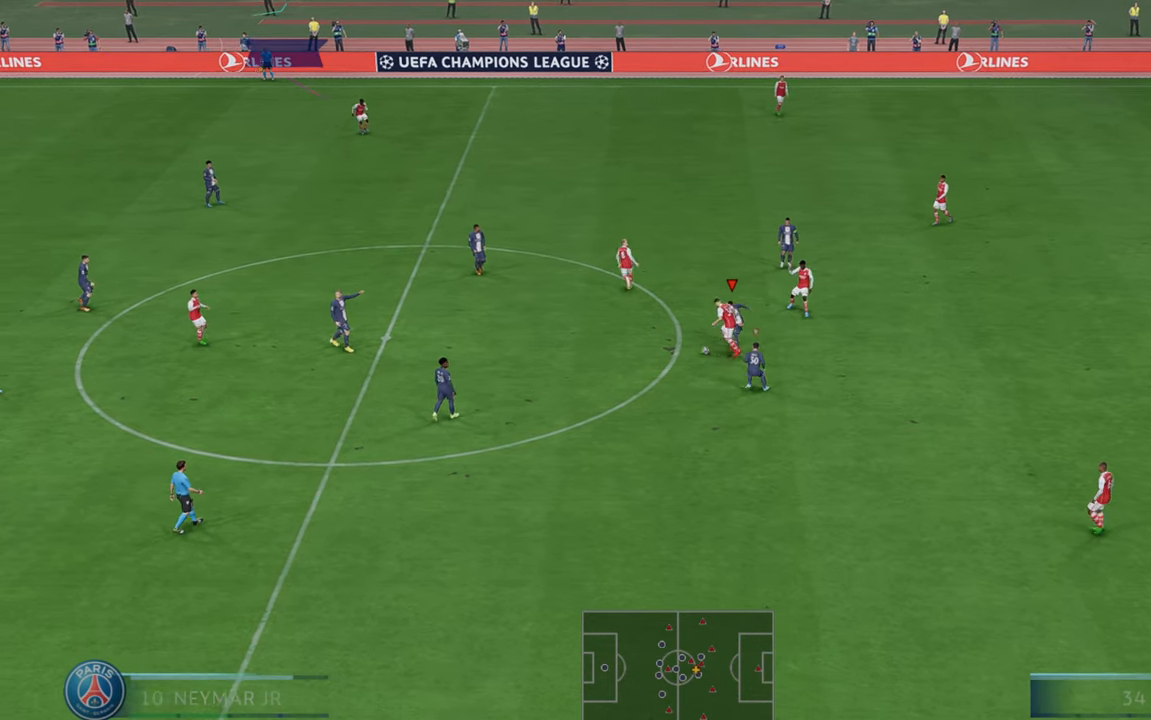
{"buttons": ["L1", "R2"], "left_stick": "up", "right_stick": "center", "events": [[367, "L1", "down"], [433, "left_stick", "up"]]}
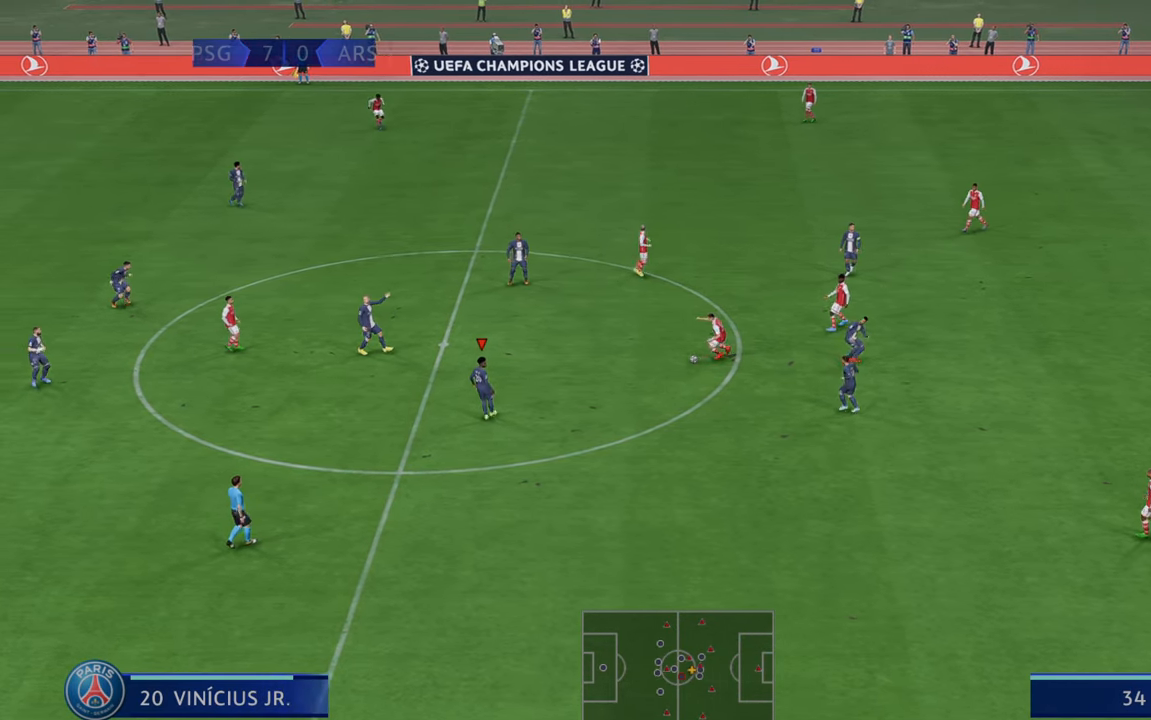
{"buttons": ["R2"], "left_stick": "up-right", "right_stick": "center", "events": [[100, "L1", "up"], [200, "left_stick", "up-right"]]}
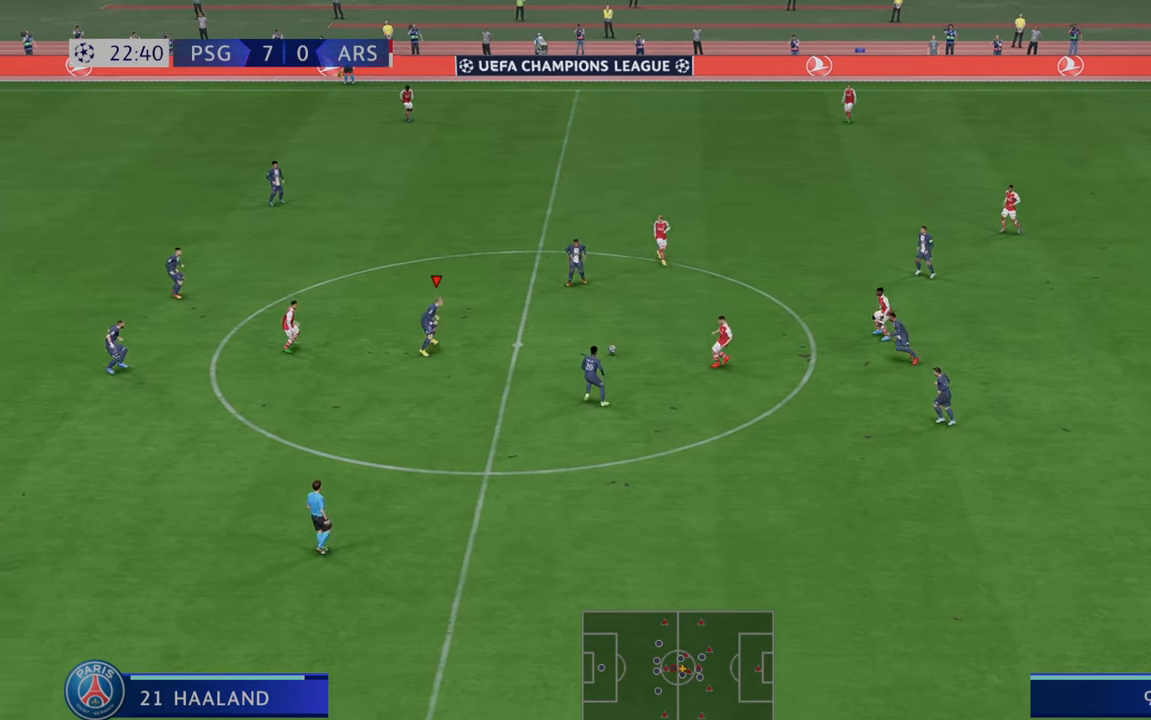
{"buttons": ["R2"], "left_stick": "up-right", "right_stick": "center", "events": [[200, "left_stick", "up"], [367, "left_stick", "up-right"]]}
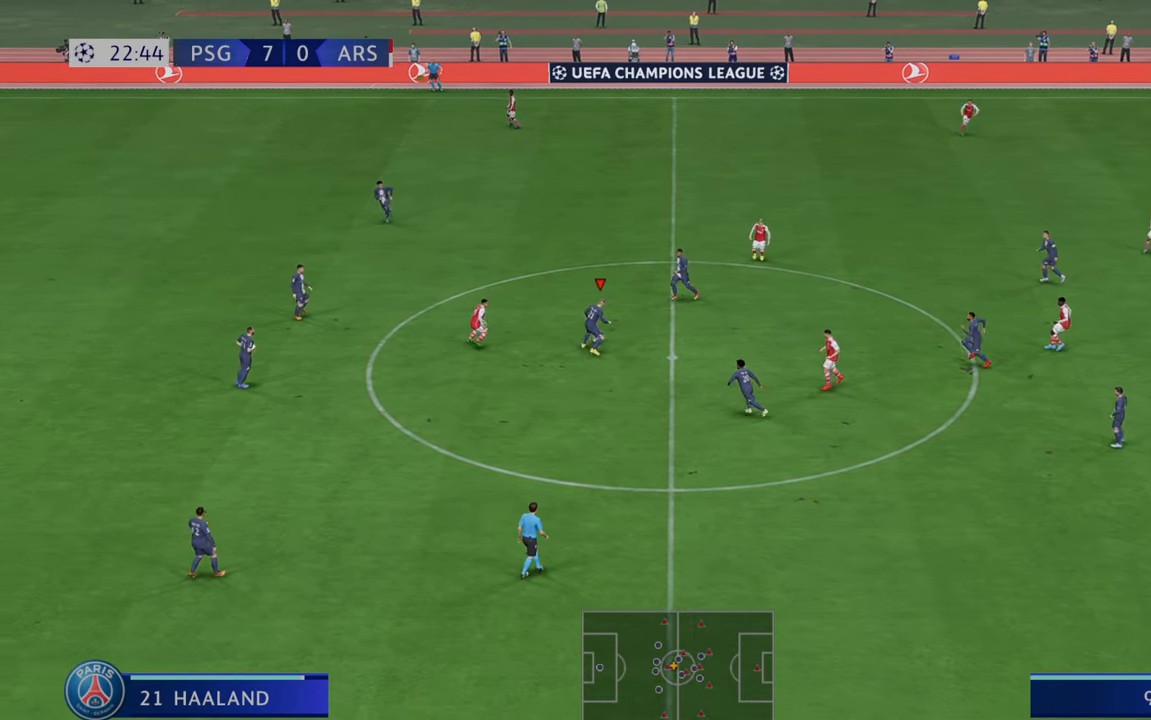
{"buttons": ["R2"], "left_stick": "right", "right_stick": "center", "events": [[217, "A", "down"], [250, "left_stick", "right"], [450, "A", "up"]]}
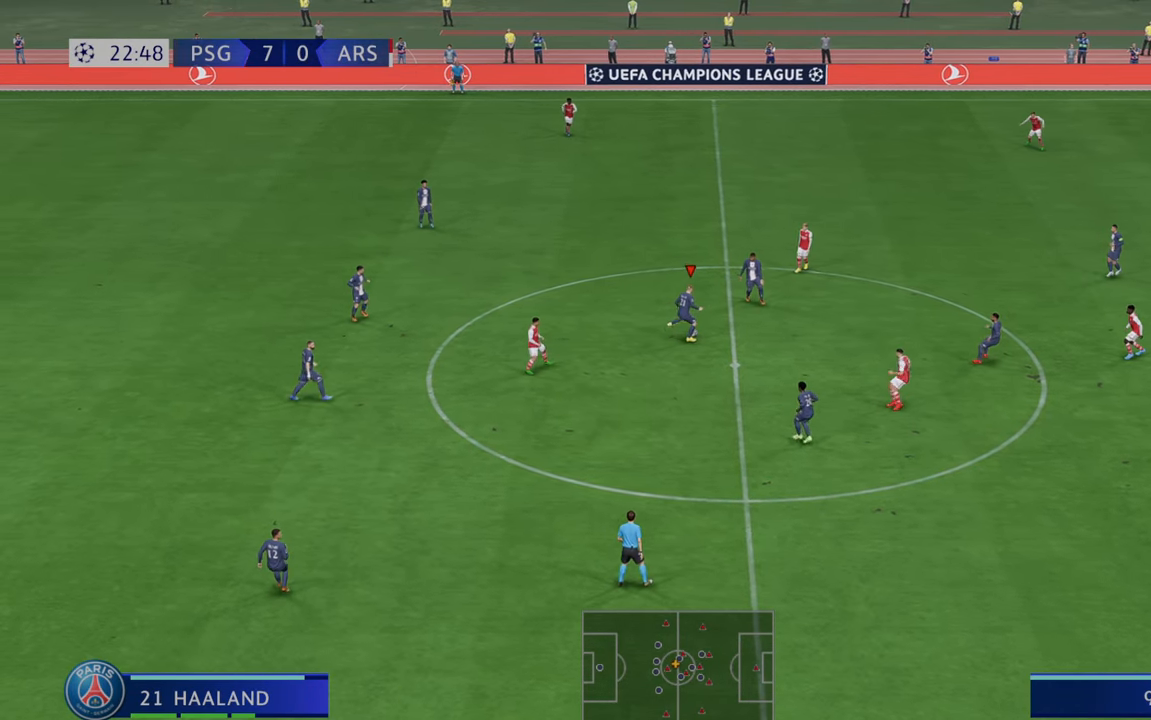
{"buttons": ["R2"], "left_stick": "right", "right_stick": "center", "events": []}
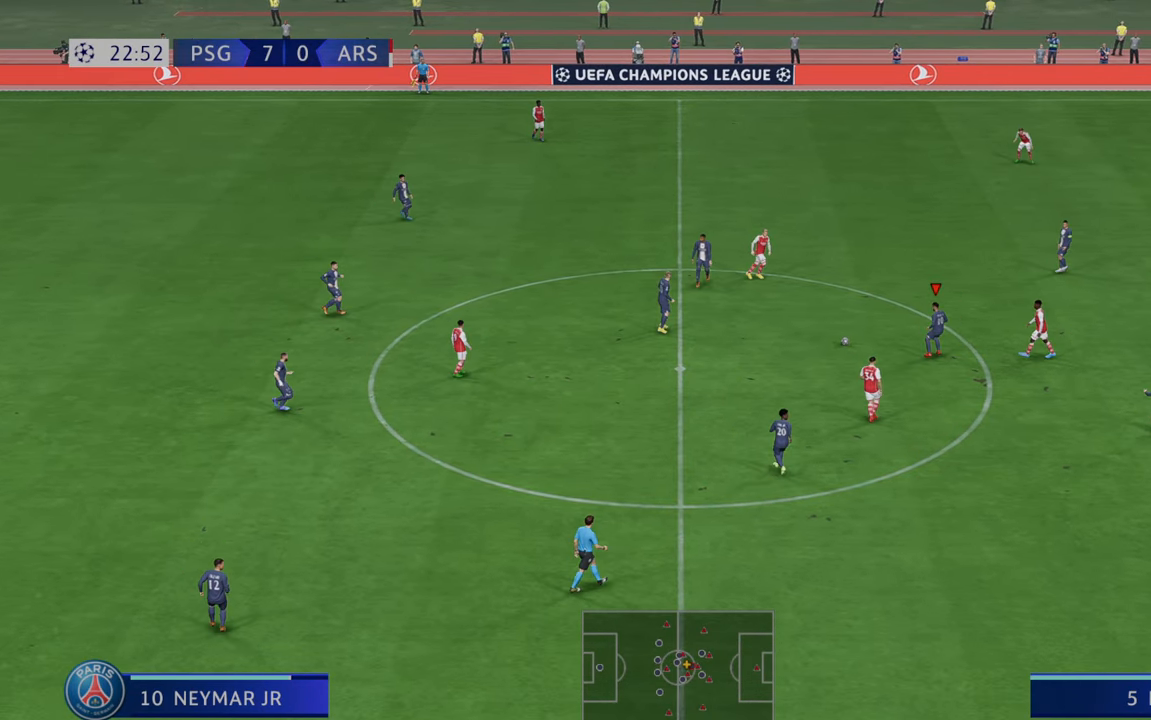
{"buttons": ["R2"], "left_stick": "down-right", "right_stick": "center", "events": [[33, "left_stick", "down-right"], [67, "A", "down"], [200, "A", "up"]]}
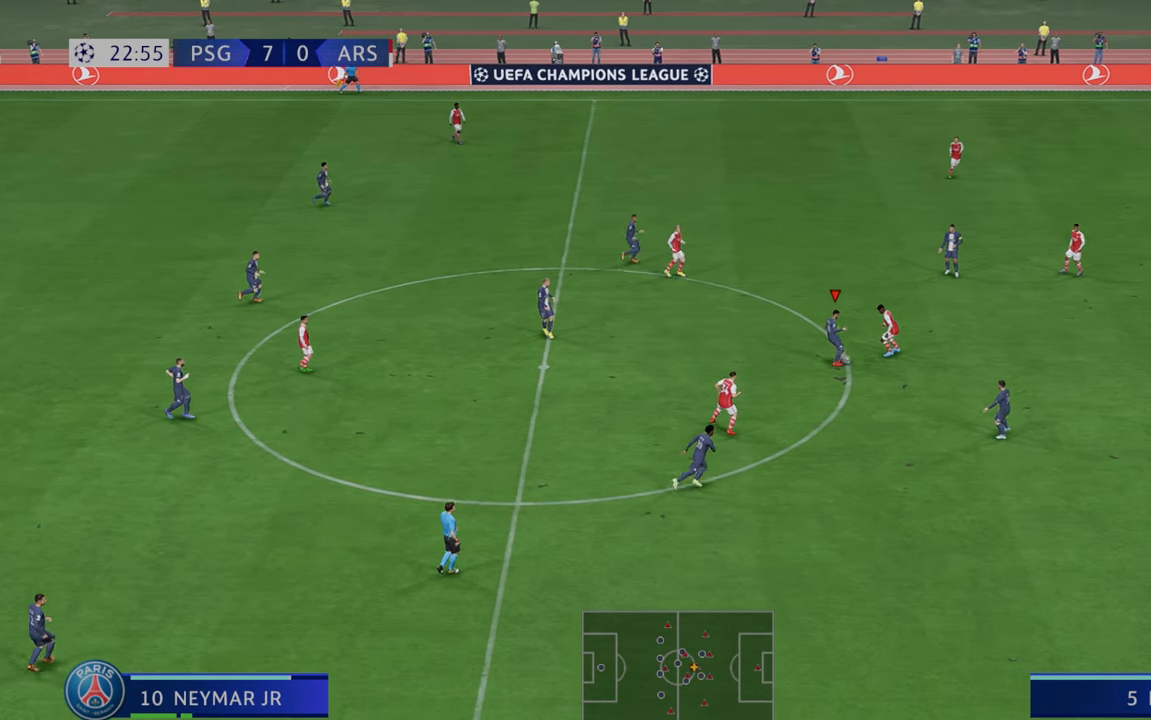
{"buttons": ["R2"], "left_stick": "down-right", "right_stick": "center", "events": []}
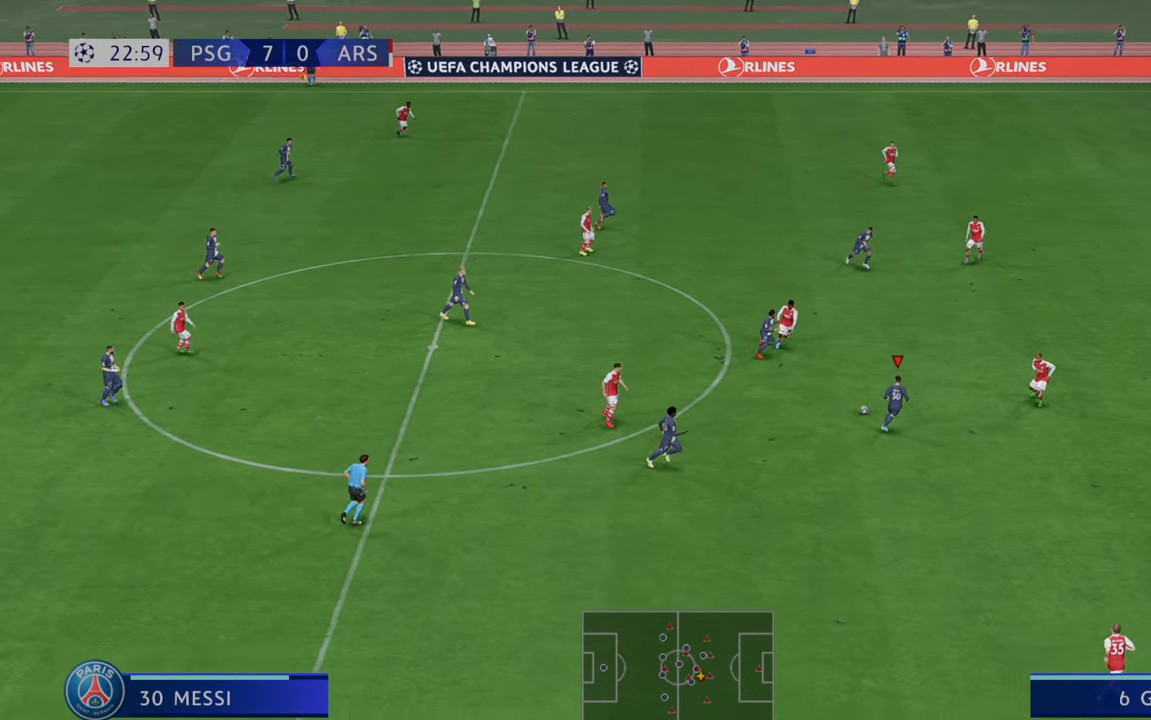
{"buttons": ["R2"], "left_stick": "down-right", "right_stick": "center", "events": []}
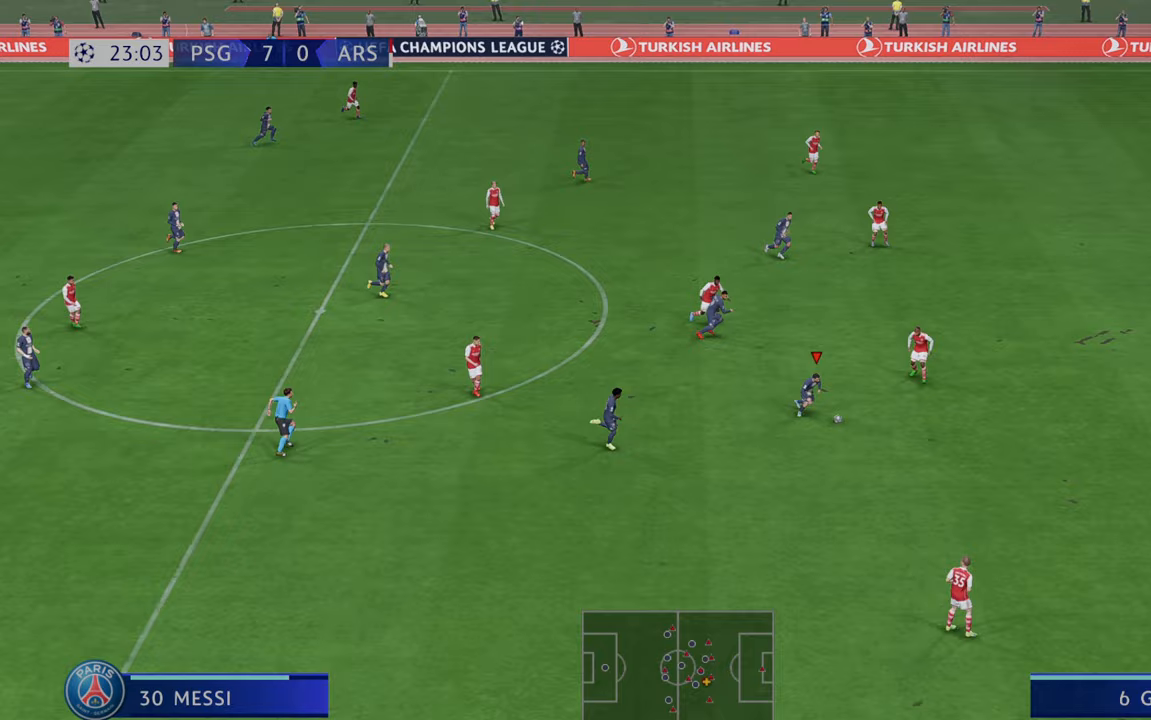
{"buttons": ["R2"], "left_stick": "down-right", "right_stick": "center", "events": []}
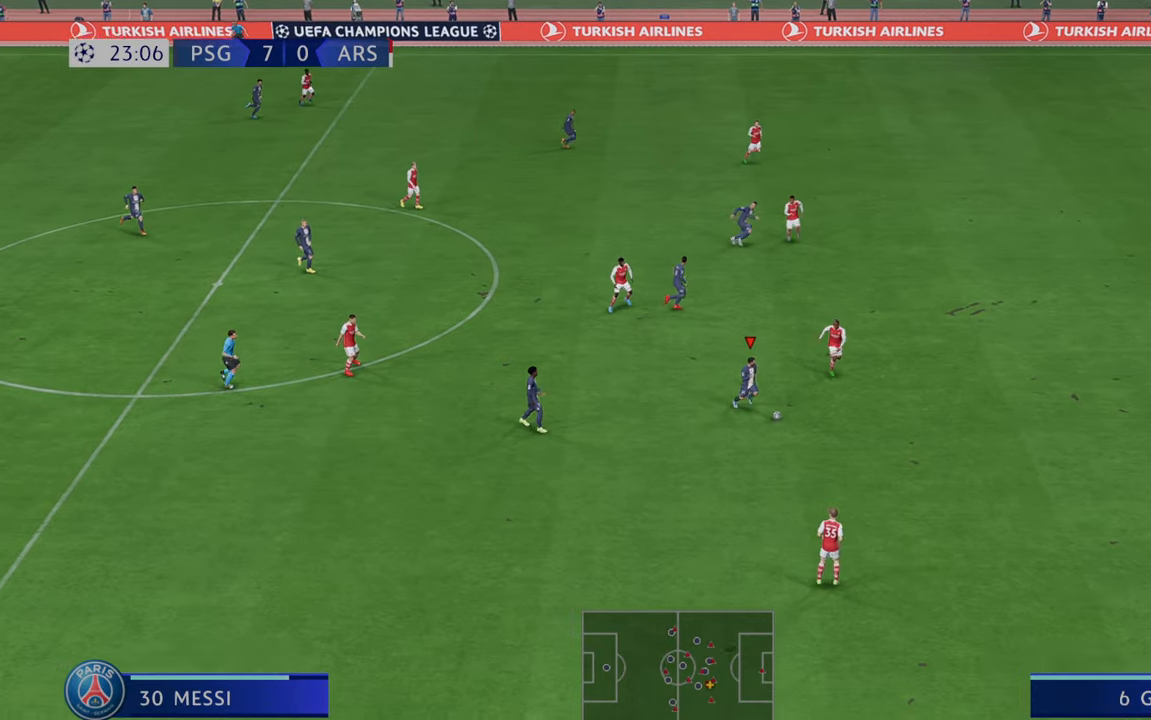
{"buttons": ["R2"], "left_stick": "down-right", "right_stick": "center", "events": []}
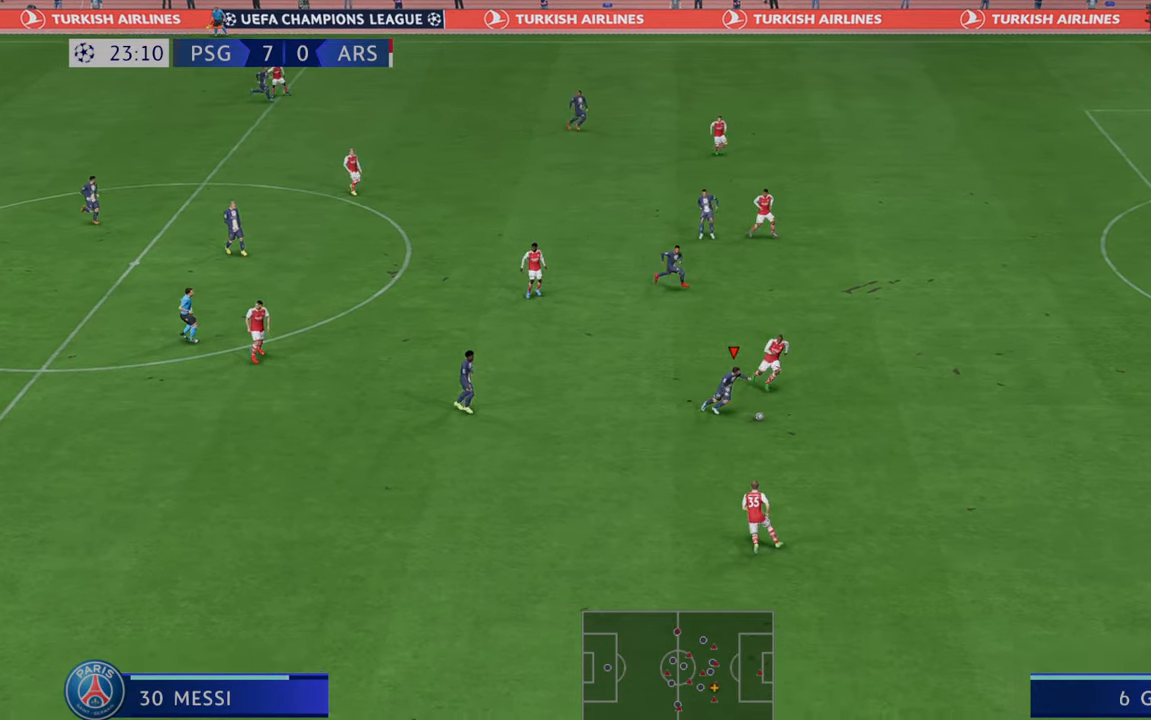
{"buttons": ["R2"], "left_stick": "down-right", "right_stick": "center", "events": []}
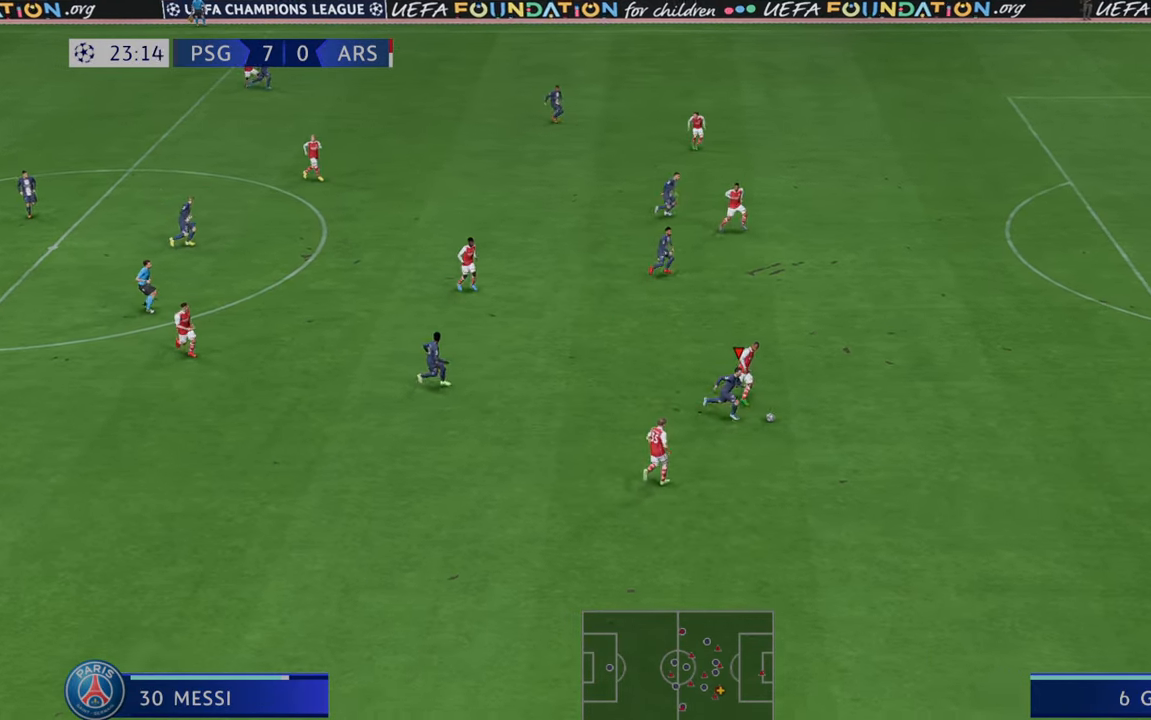
{"buttons": ["R2"], "left_stick": "right", "right_stick": "center", "events": [[67, "left_stick", "right"]]}
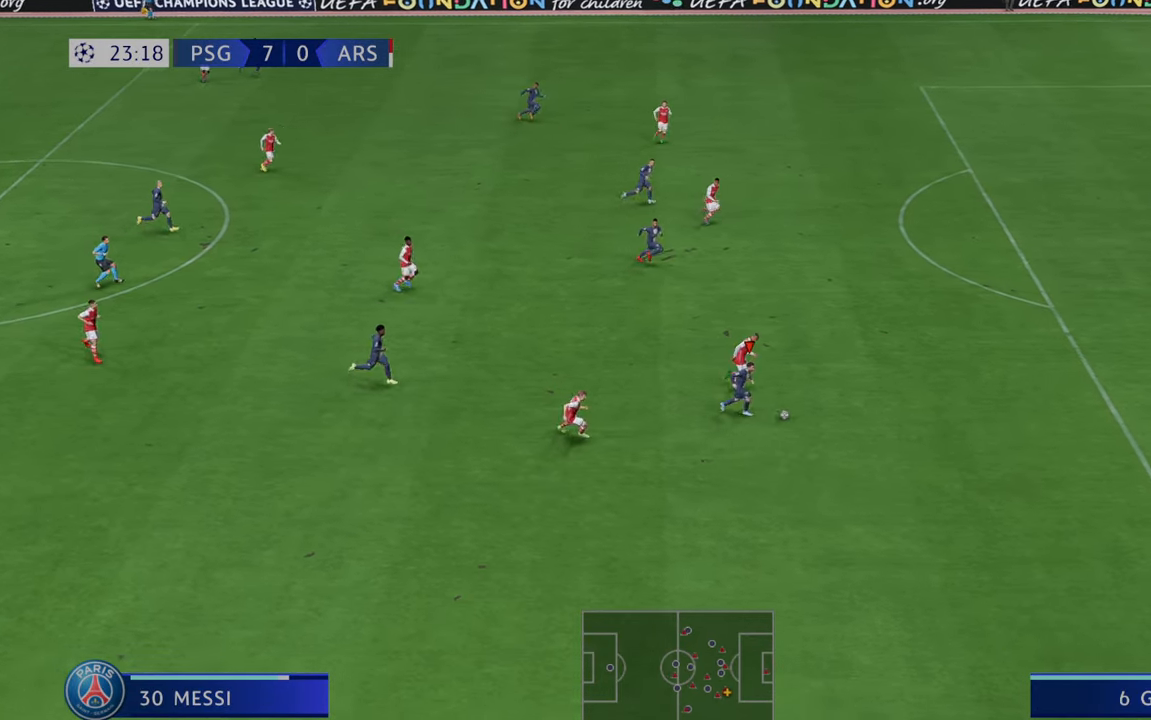
{"buttons": ["R2"], "left_stick": "right", "right_stick": "center", "events": []}